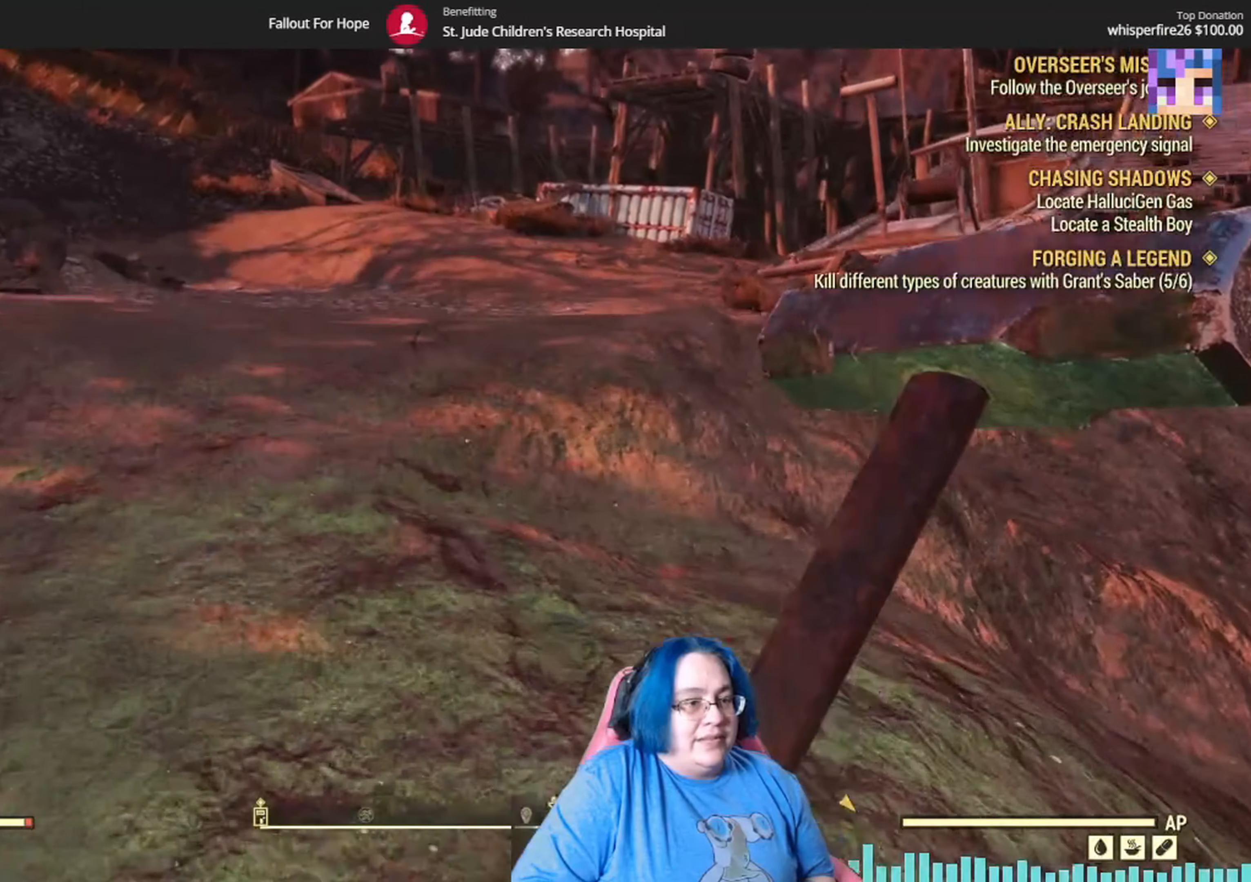
Gameplay with a controller (Xbox layout); each line is a JSON object with the inputs held at the frame after it. "events" lists button and stick changes between this image and that frame as [ms after this image, input, new state], when the widget could be followed in between.
{"buttons": [], "left_stick": "up", "right_stick": "right", "events": [[200, "right_stick", "center"], [433, "right_stick", "right"]]}
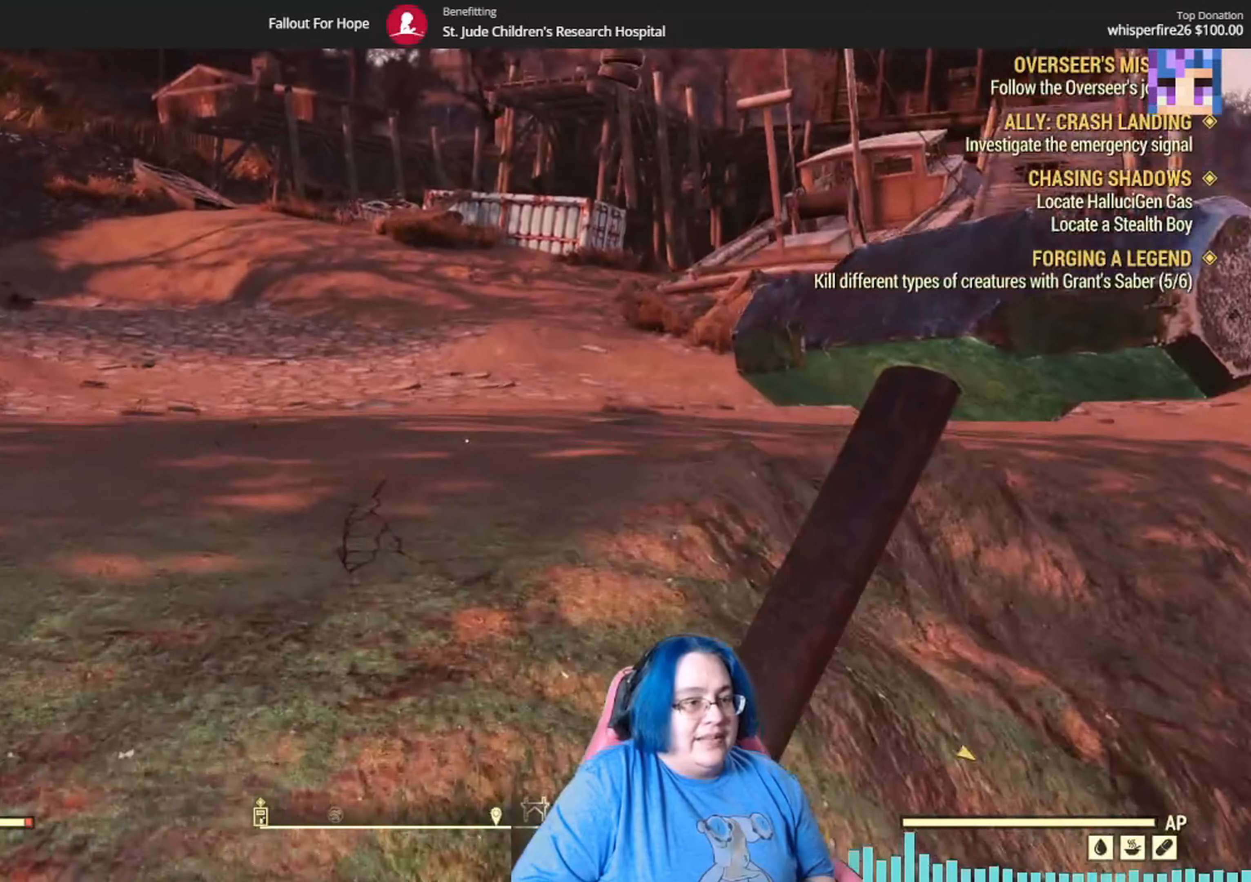
{"buttons": [], "left_stick": "up", "right_stick": "center", "events": [[233, "right_stick", "center"]]}
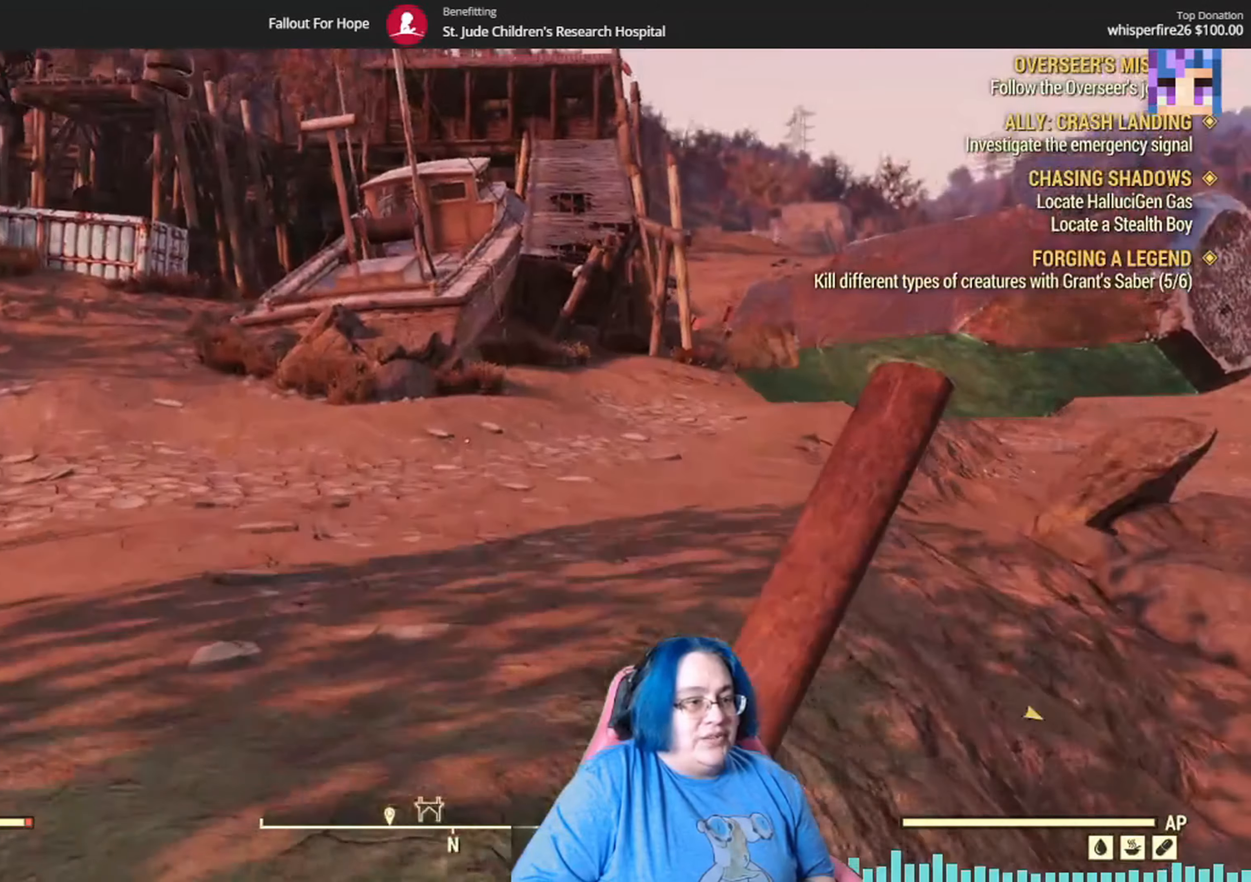
{"buttons": [], "left_stick": "up", "right_stick": "right", "events": [[434, "right_stick", "right"]]}
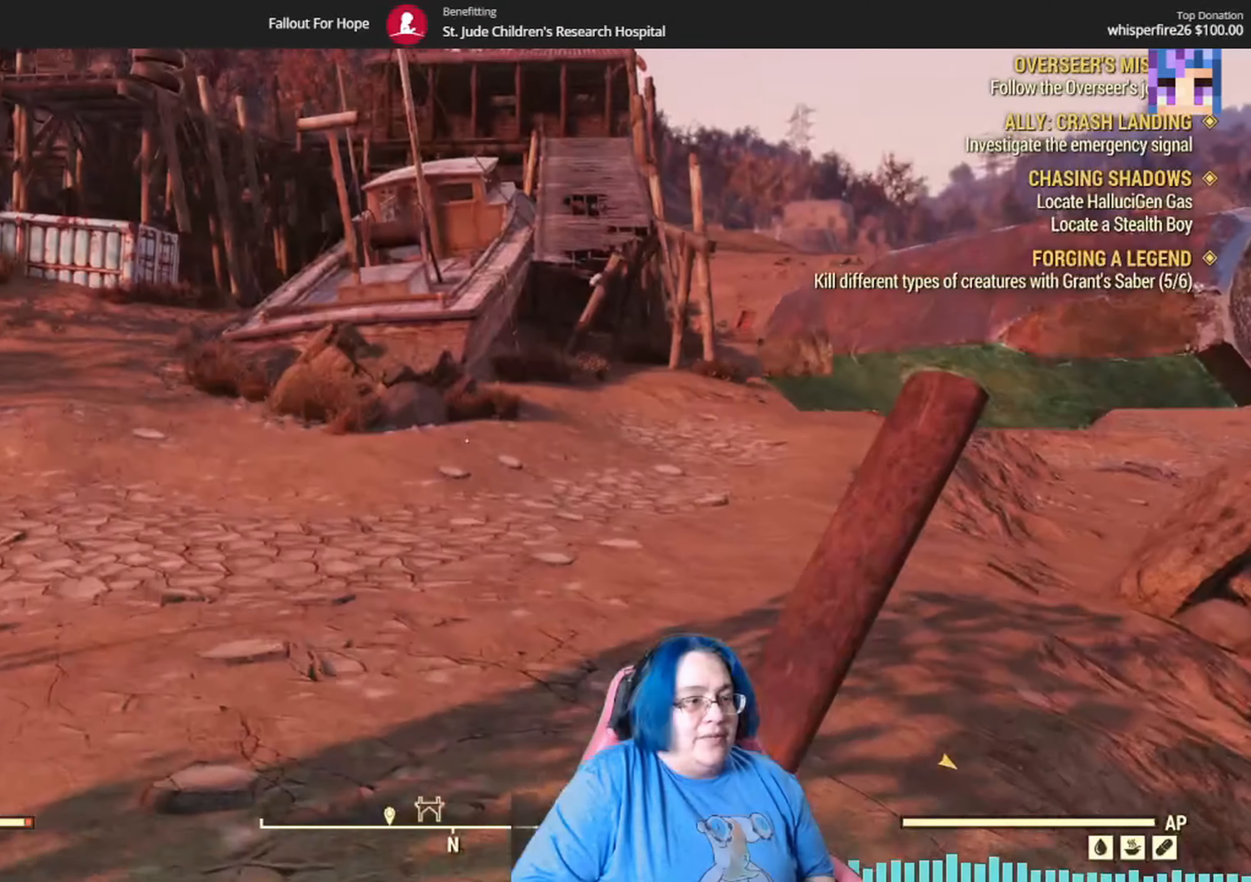
{"buttons": [], "left_stick": "up-left", "right_stick": "center", "events": [[66, "left_stick", "up-left"], [333, "right_stick", "center"]]}
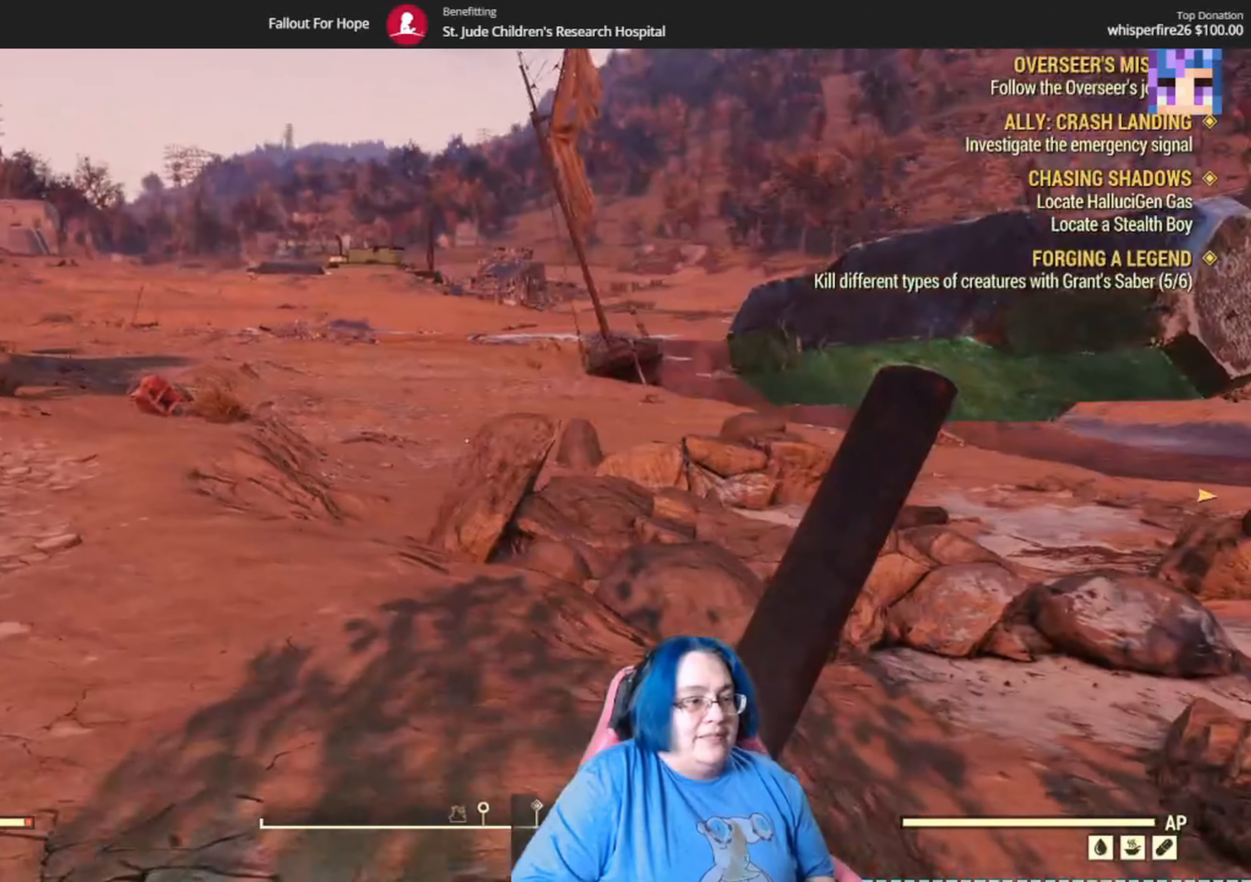
{"buttons": [], "left_stick": "up-left", "right_stick": "left", "events": [[434, "right_stick", "left"]]}